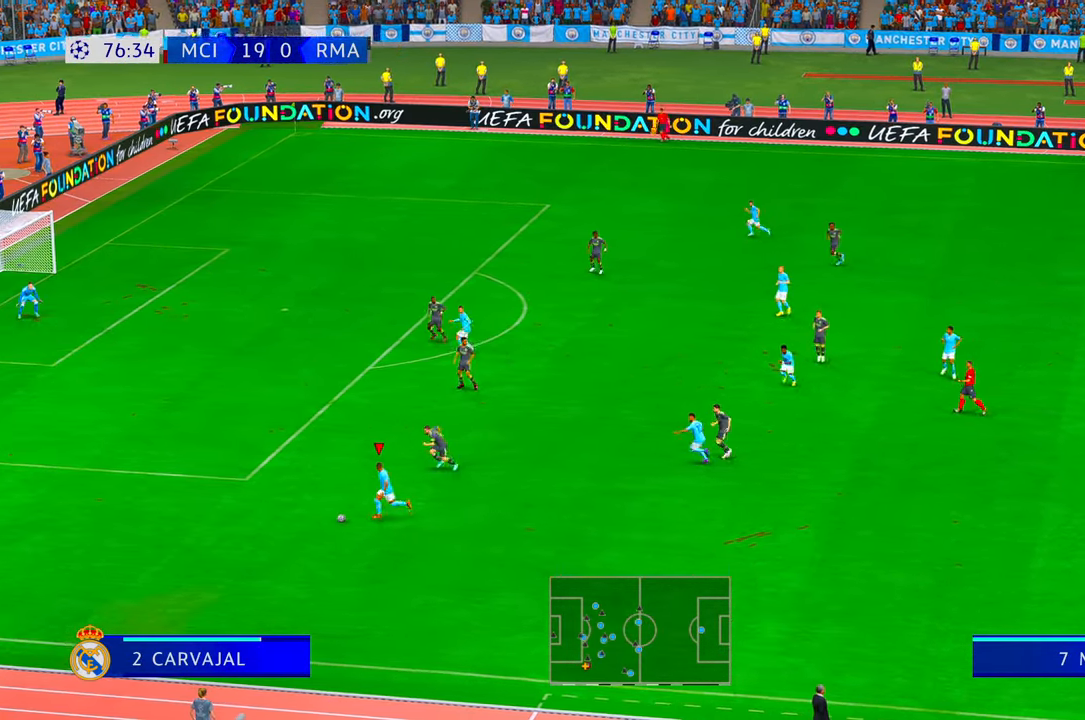
Gameplay with a controller (Xbox layout); each line is a JSON object with the inputs held at the frame after it. "events" lists button and stick changes between this image and that frame as [ms after this image, input, new state], when the widget could be followed in between. Not read: L3 R3.
{"buttons": ["R2"], "left_stick": "left", "right_stick": "center", "events": []}
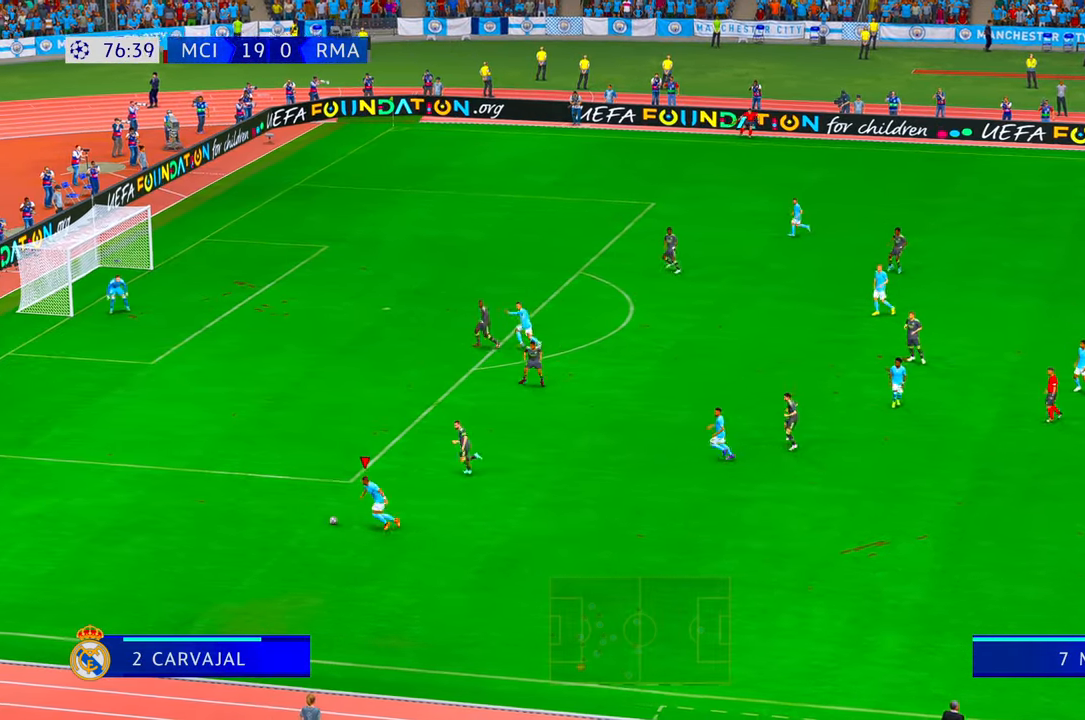
{"buttons": ["R2"], "left_stick": "up-left", "right_stick": "center"}
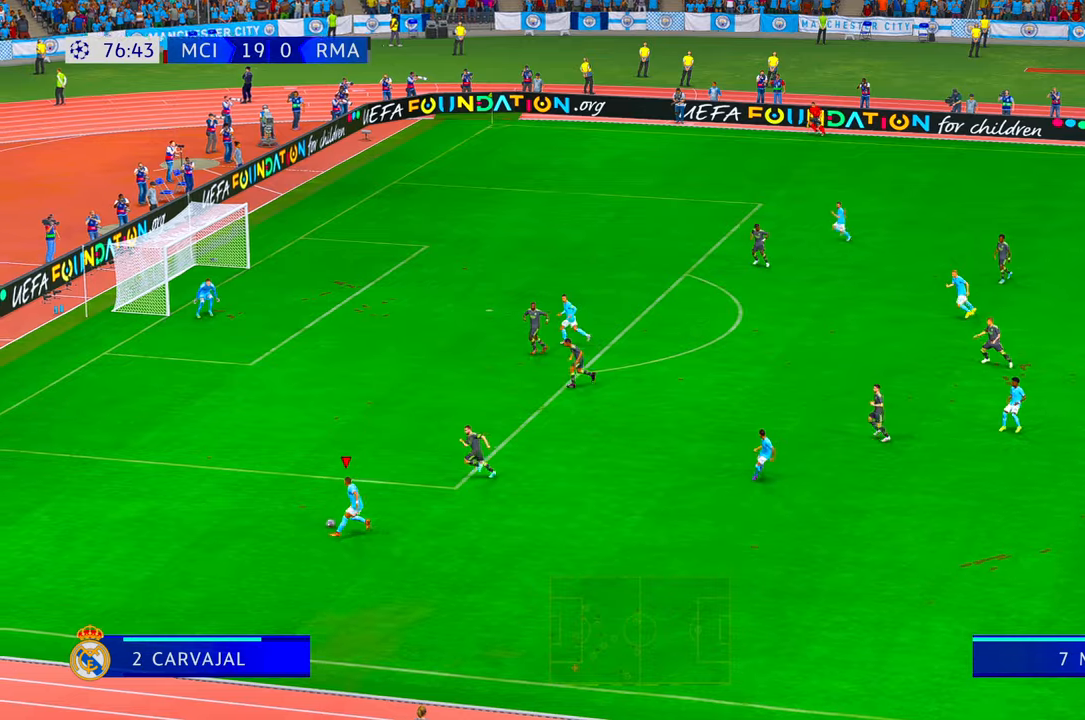
{"buttons": ["R2"], "left_stick": "up-left", "right_stick": "center", "events": []}
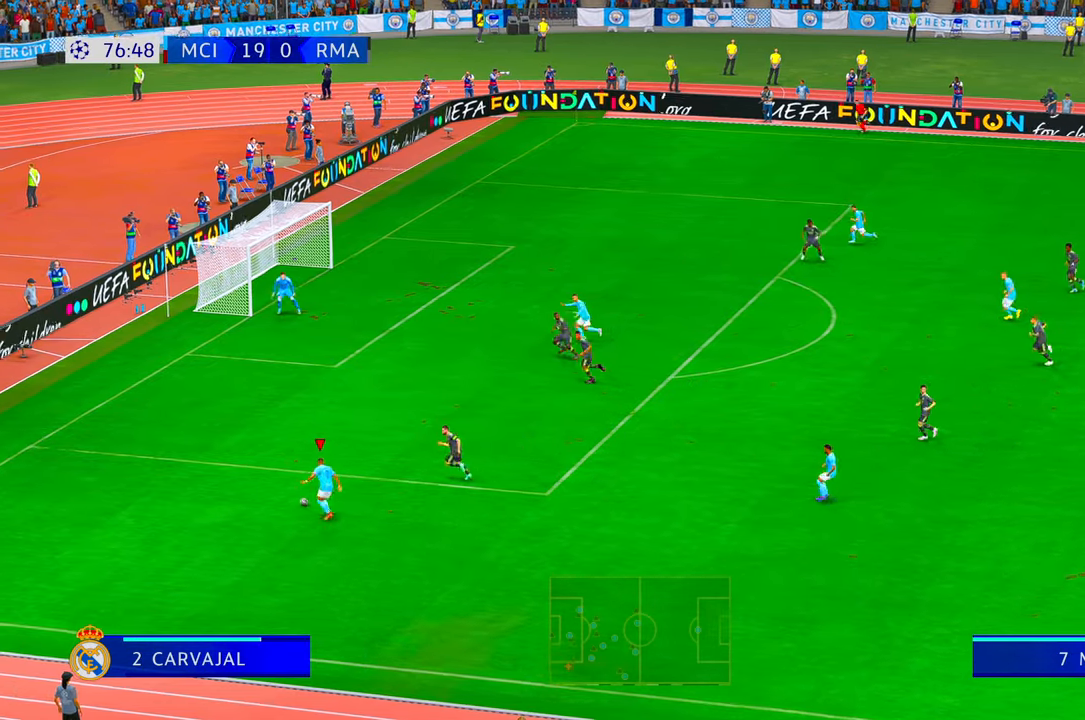
{"buttons": ["R2"], "left_stick": "down-right", "right_stick": "center", "events": [[184, "left_stick", "center"], [234, "left_stick", "right"], [500, "left_stick", "down-right"]]}
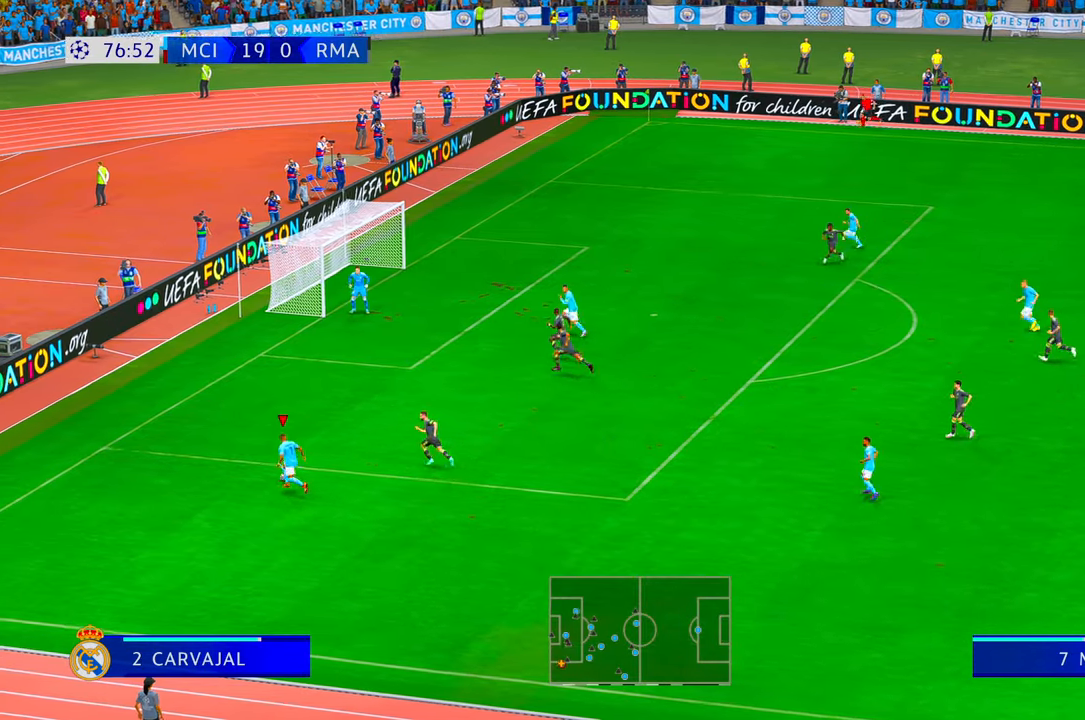
{"buttons": ["R2"], "left_stick": "down-right", "right_stick": "center", "events": []}
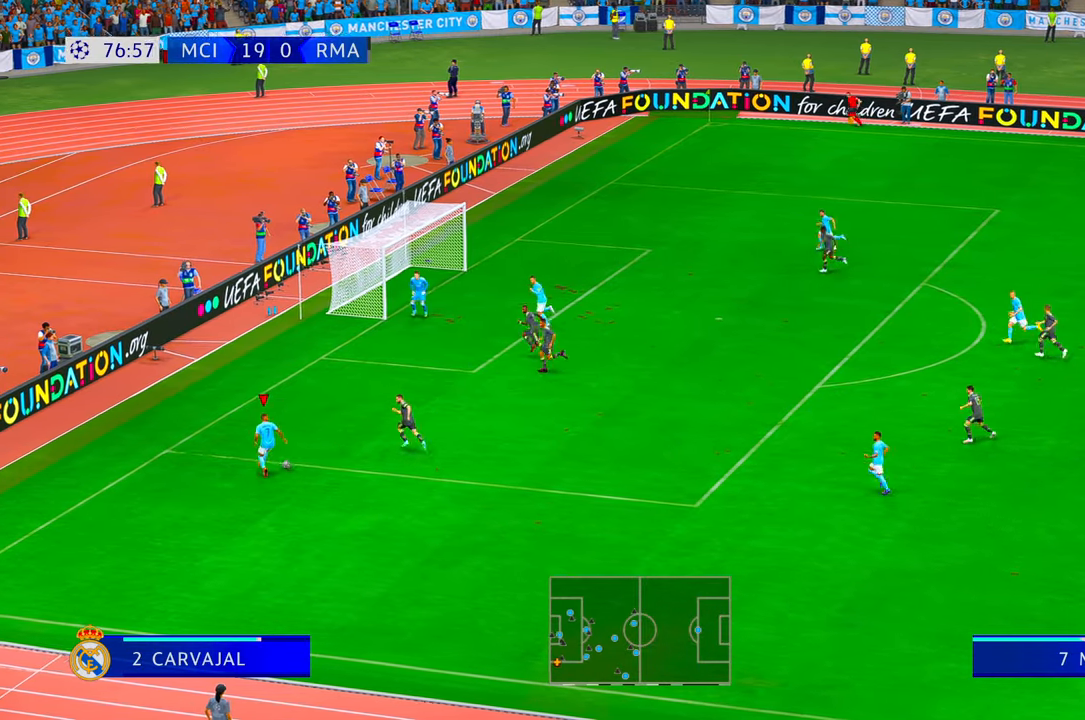
{"buttons": ["R2"], "left_stick": "right", "right_stick": "center", "events": [[500, "left_stick", "right"]]}
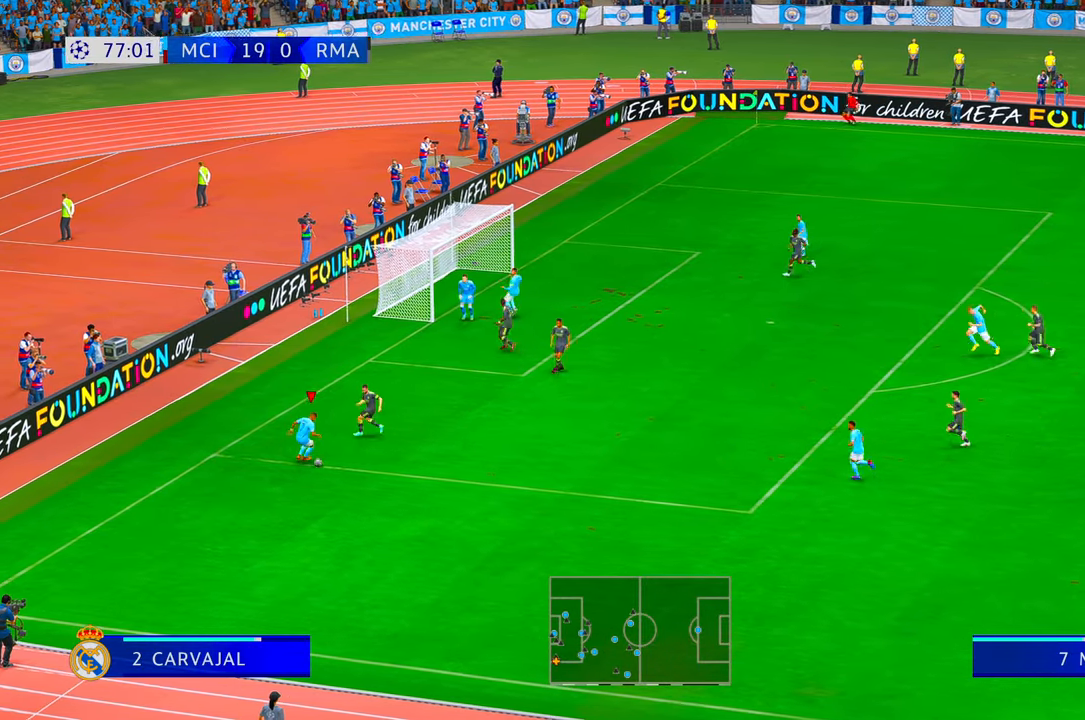
{"buttons": ["R2"], "left_stick": "up-right", "right_stick": "center", "events": [[167, "left_stick", "up-right"], [200, "A", "down"], [250, "A", "up"]]}
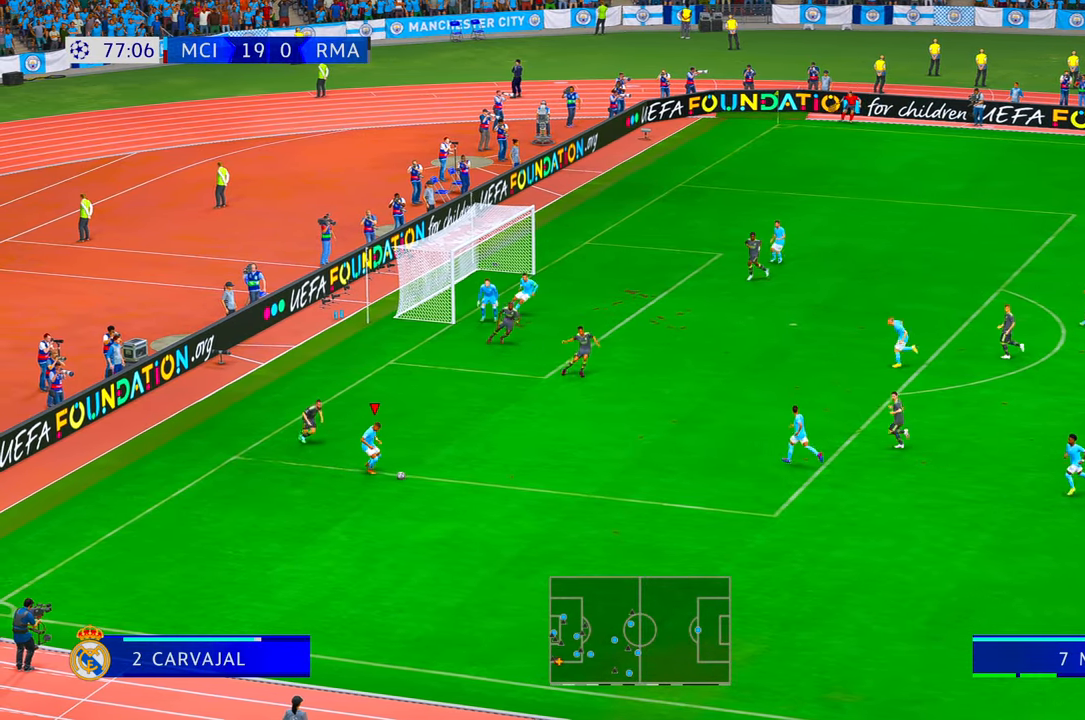
{"buttons": ["R2"], "left_stick": "up", "right_stick": "center", "events": [[417, "left_stick", "up"]]}
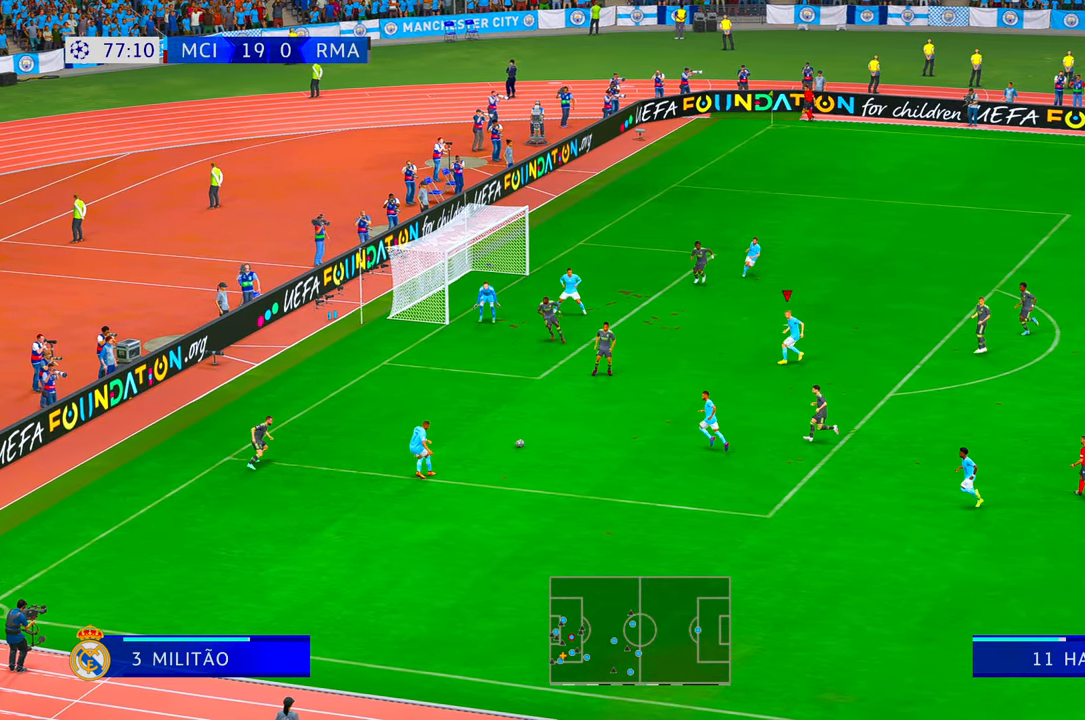
{"buttons": ["R2"], "left_stick": "up", "right_stick": "center", "events": []}
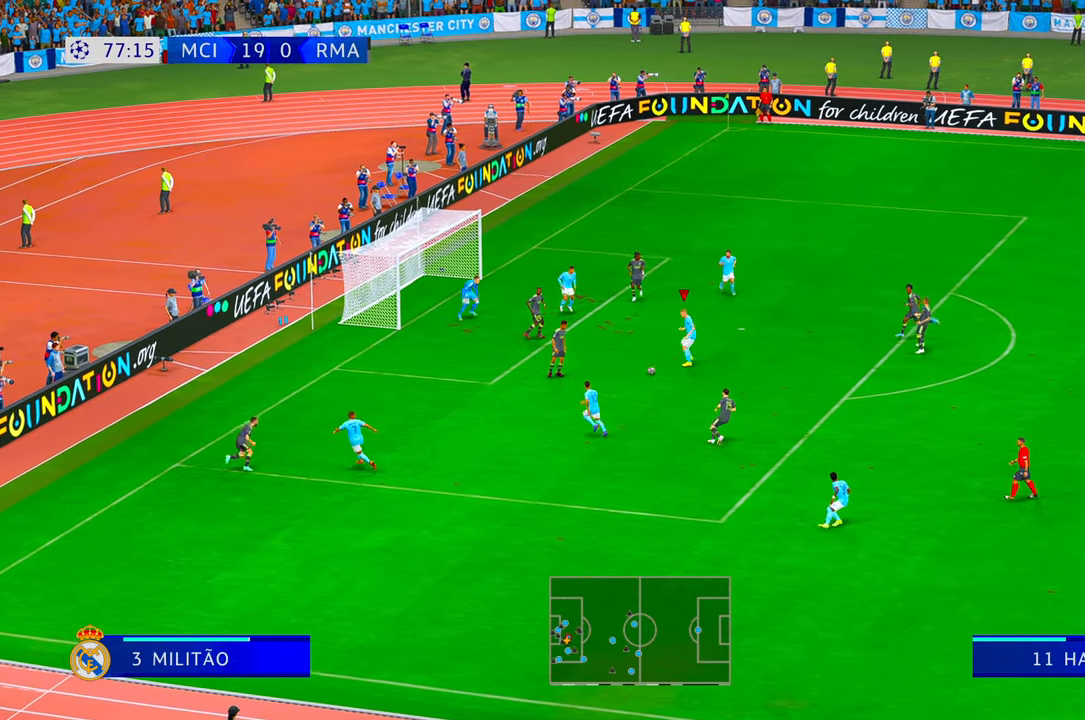
{"buttons": [], "left_stick": "up-left", "right_stick": "center", "events": [[150, "B", "down"], [150, "left_stick", "left"], [250, "R2", "up"], [267, "R1", "down"], [300, "B", "up"], [367, "R1", "up"], [384, "left_stick", "up-left"]]}
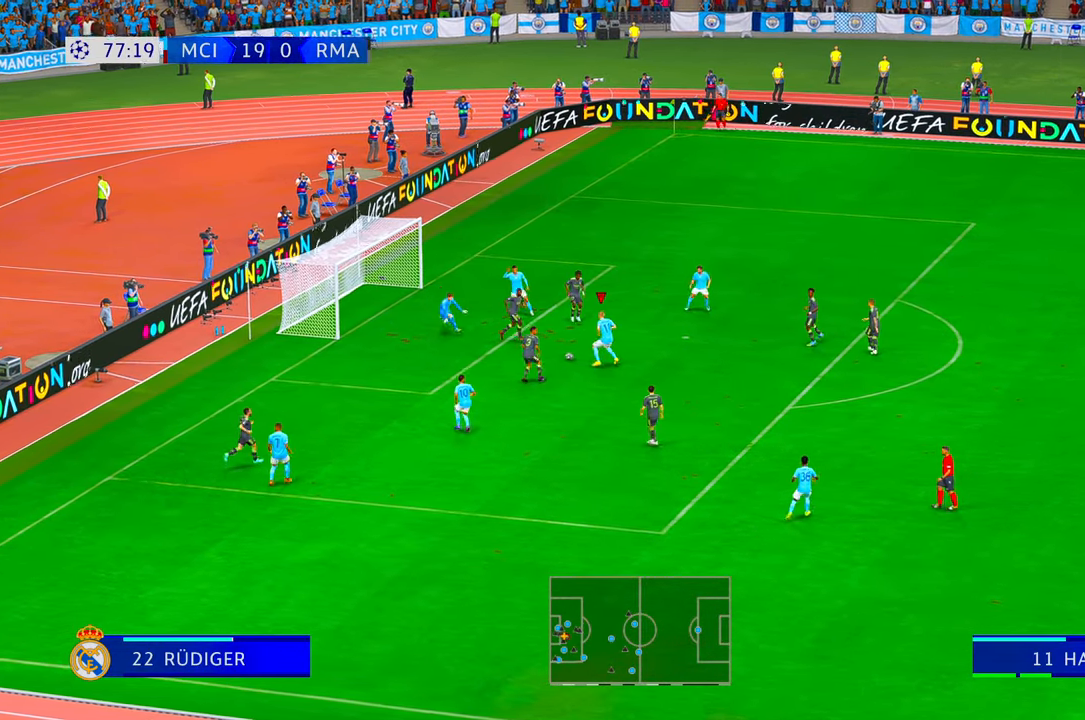
{"buttons": ["B"], "left_stick": "left", "right_stick": "center", "events": [[267, "left_stick", "left"], [400, "B", "down"]]}
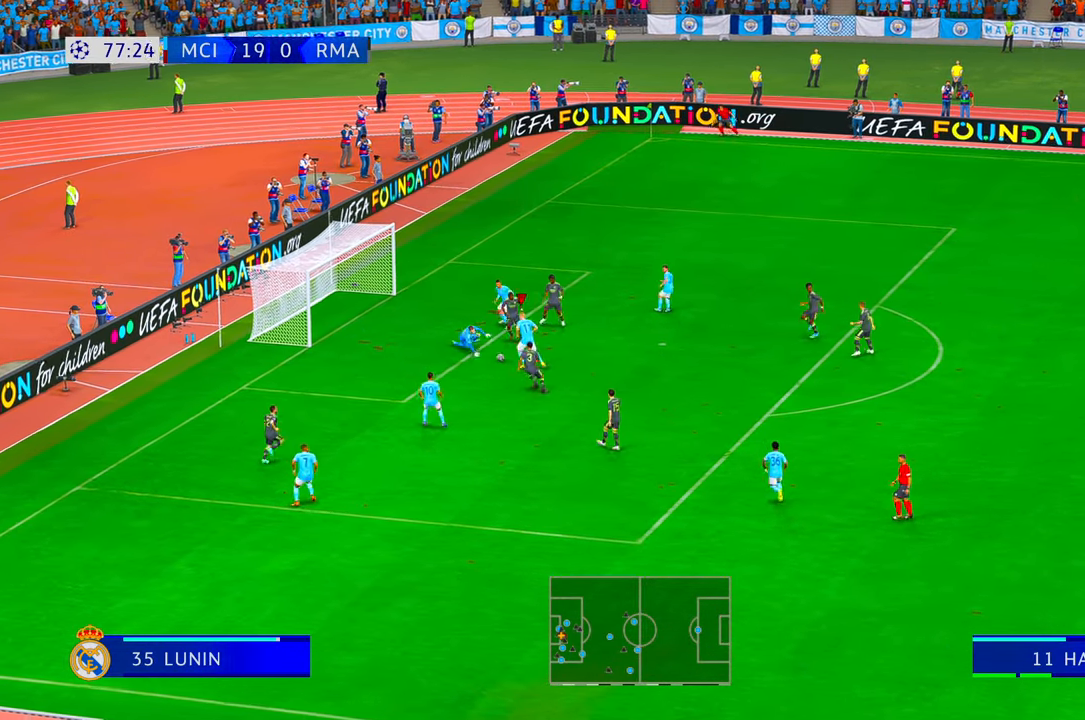
{"buttons": [], "left_stick": "down", "right_stick": "center", "events": [[34, "B", "up"], [34, "left_stick", "down-left"], [50, "R2", "down"], [200, "B", "down"], [267, "B", "up"], [350, "R2", "up"], [434, "left_stick", "down"]]}
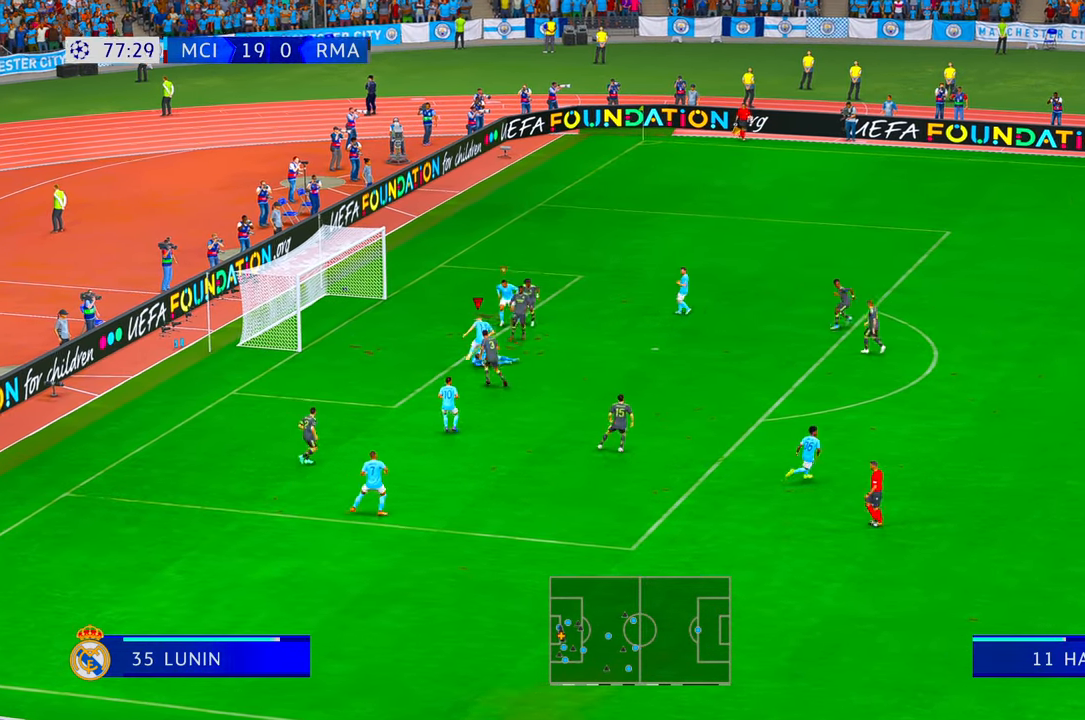
{"buttons": ["R2"], "left_stick": "down-right", "right_stick": "center", "events": [[50, "left_stick", "down-right"], [117, "R2", "down"]]}
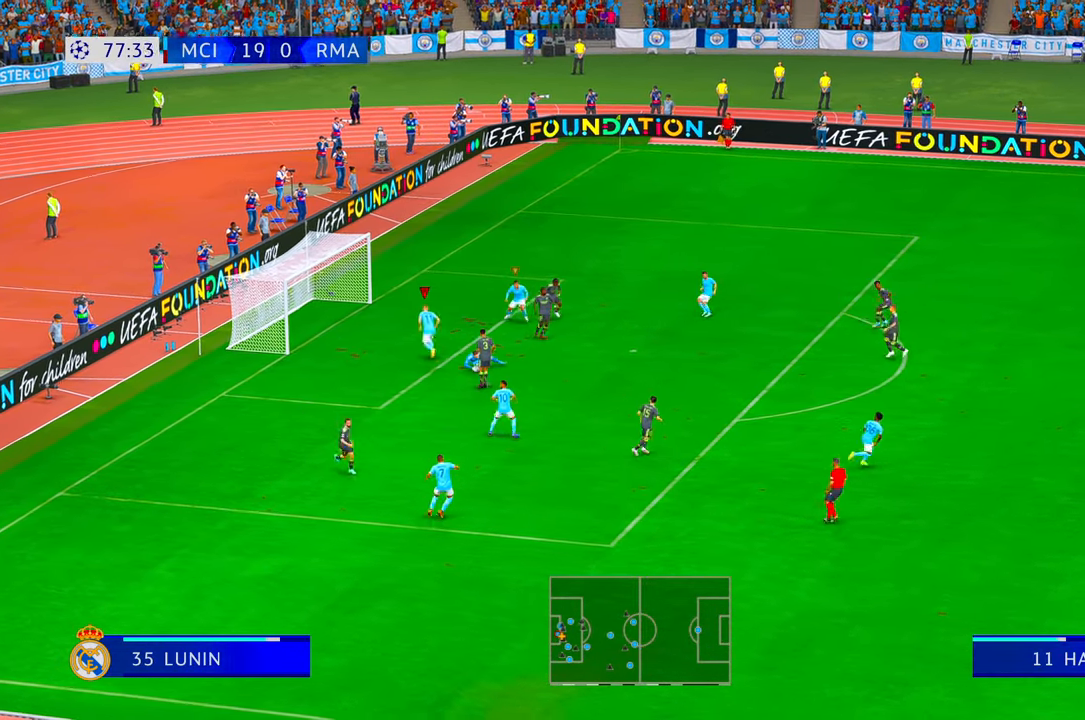
{"buttons": ["R2"], "left_stick": "down-right", "right_stick": "center", "events": [[334, "B", "down"], [384, "B", "up"]]}
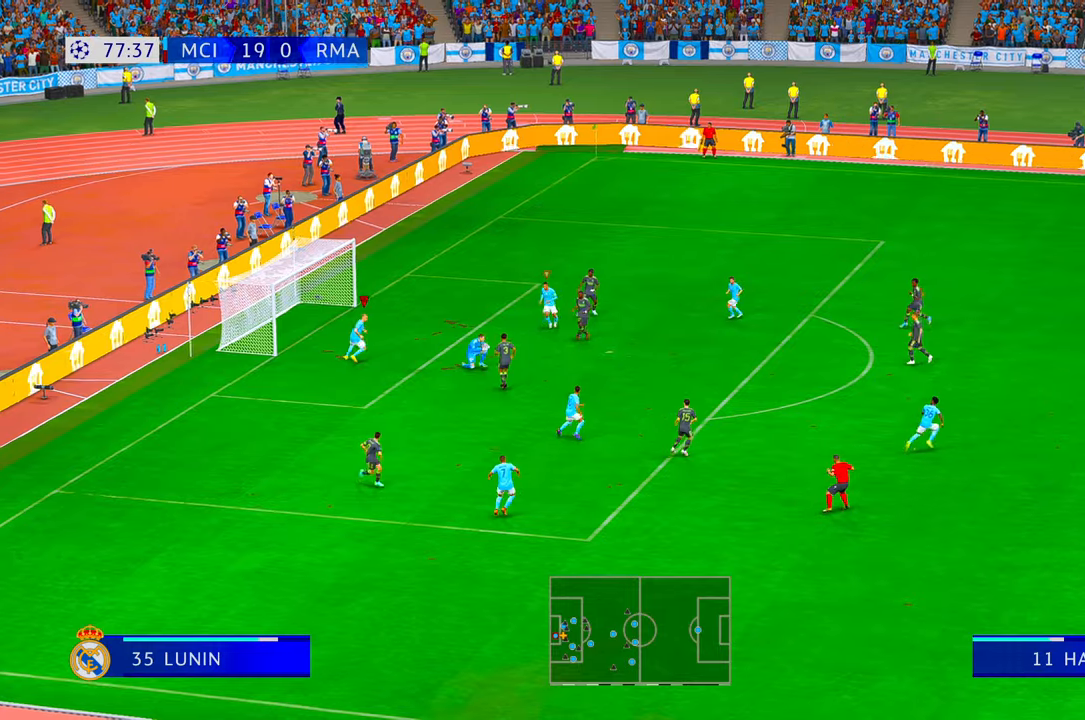
{"buttons": ["L1", "R2"], "left_stick": "down-right", "right_stick": "center", "events": [[484, "L1", "down"]]}
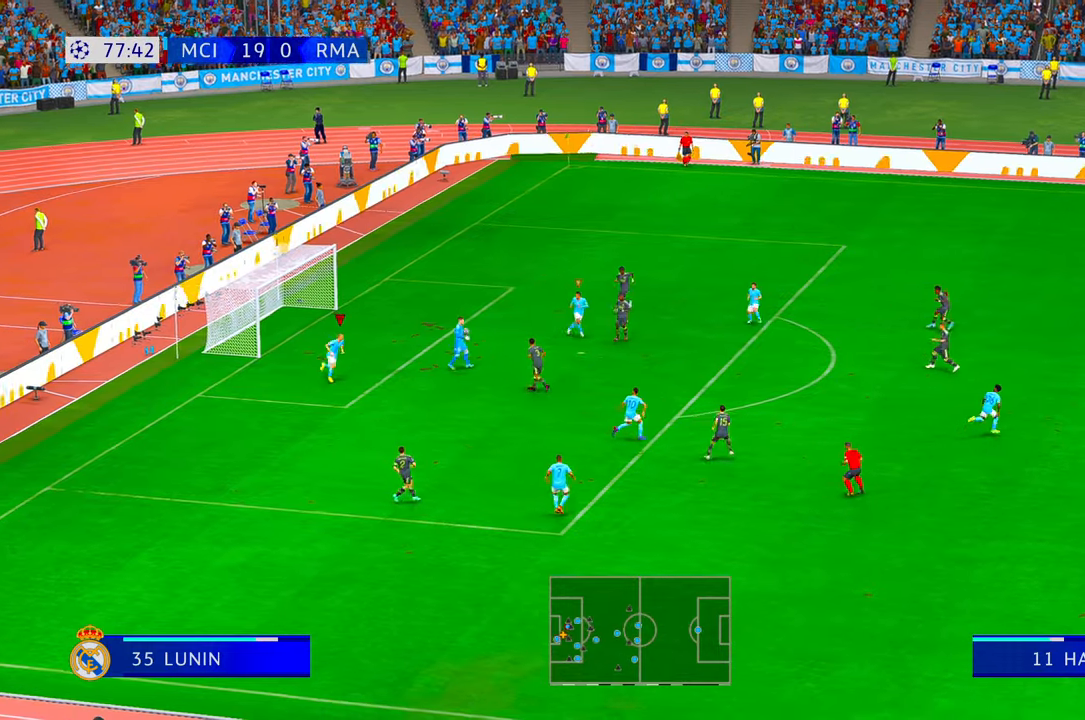
{"buttons": ["R2"], "left_stick": "right", "right_stick": "center"}
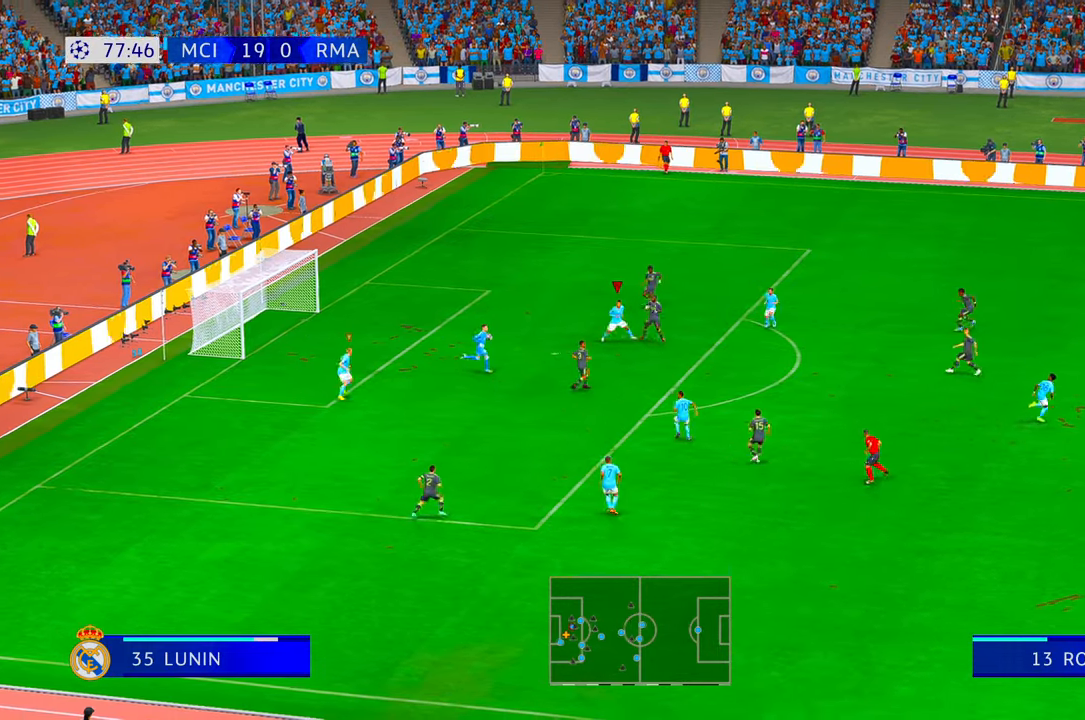
{"buttons": ["R2"], "left_stick": "down-right", "right_stick": "center", "events": [[400, "left_stick", "down-right"]]}
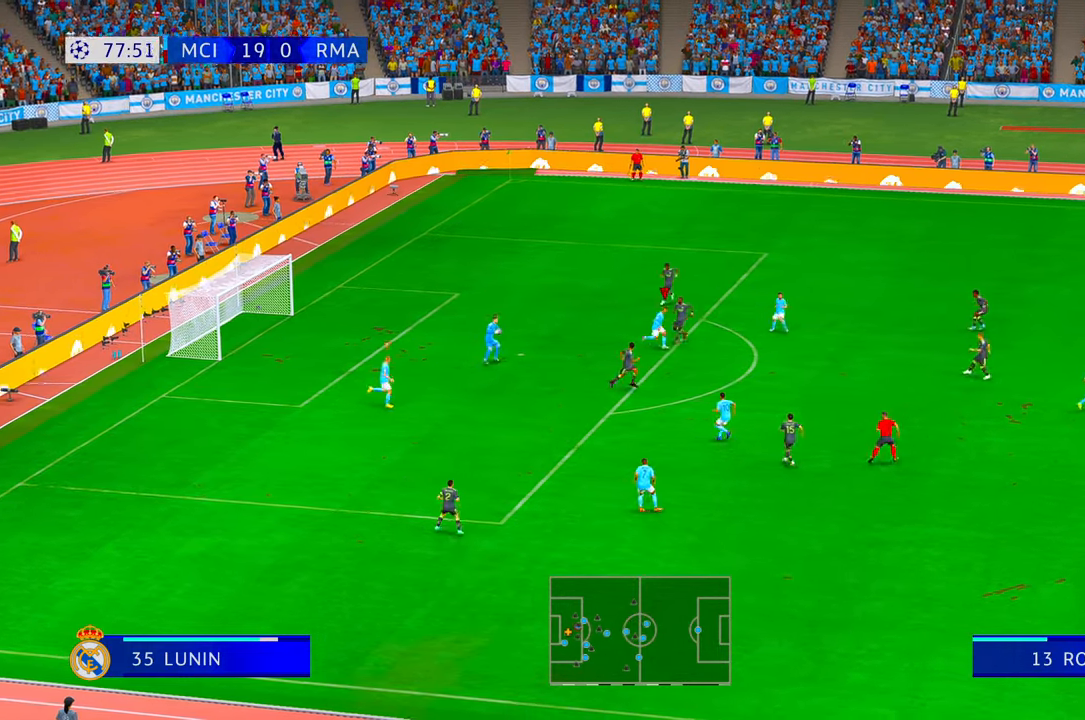
{"buttons": ["R2"], "left_stick": "right", "right_stick": "center", "events": [[300, "left_stick", "right"]]}
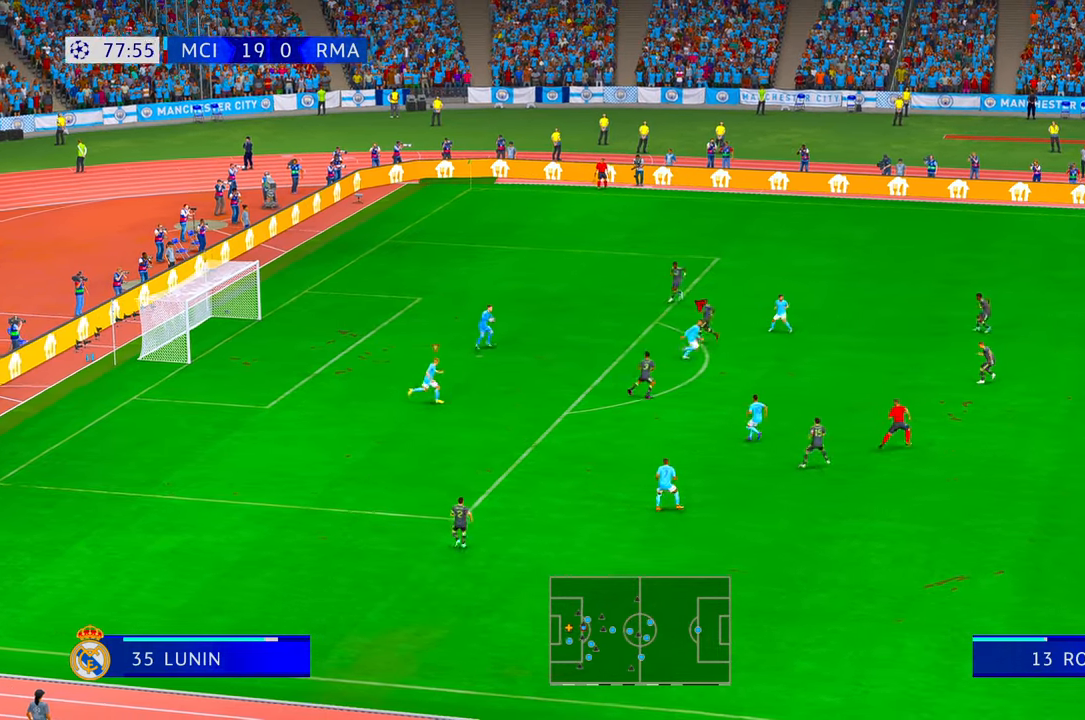
{"buttons": ["R2"], "left_stick": "up-right", "right_stick": "center", "events": [[500, "left_stick", "up-right"]]}
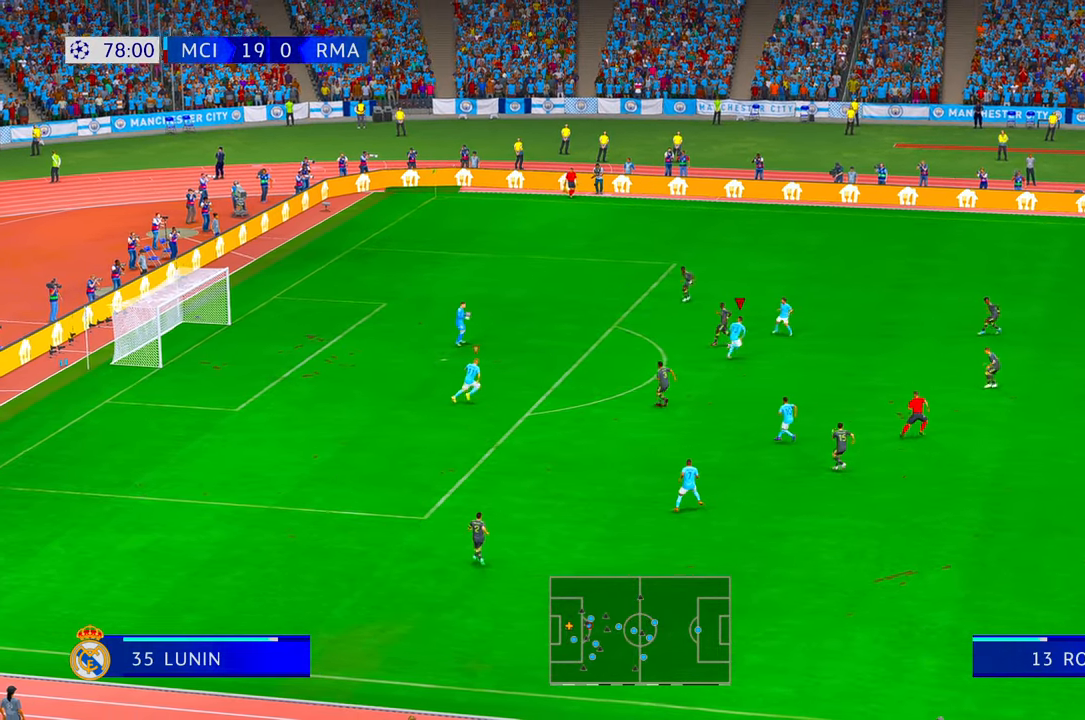
{"buttons": ["R2"], "left_stick": "up", "right_stick": "center", "events": [[434, "left_stick", "up"]]}
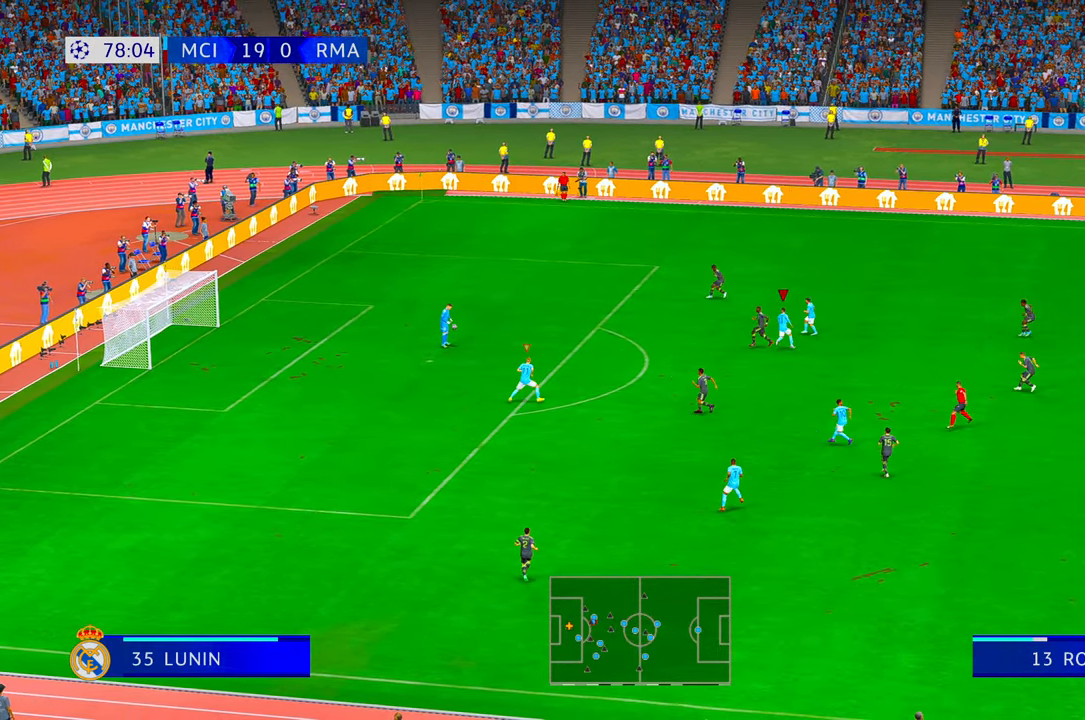
{"buttons": ["R2"], "left_stick": "right", "right_stick": "center", "events": [[134, "left_stick", "center"], [367, "left_stick", "right"]]}
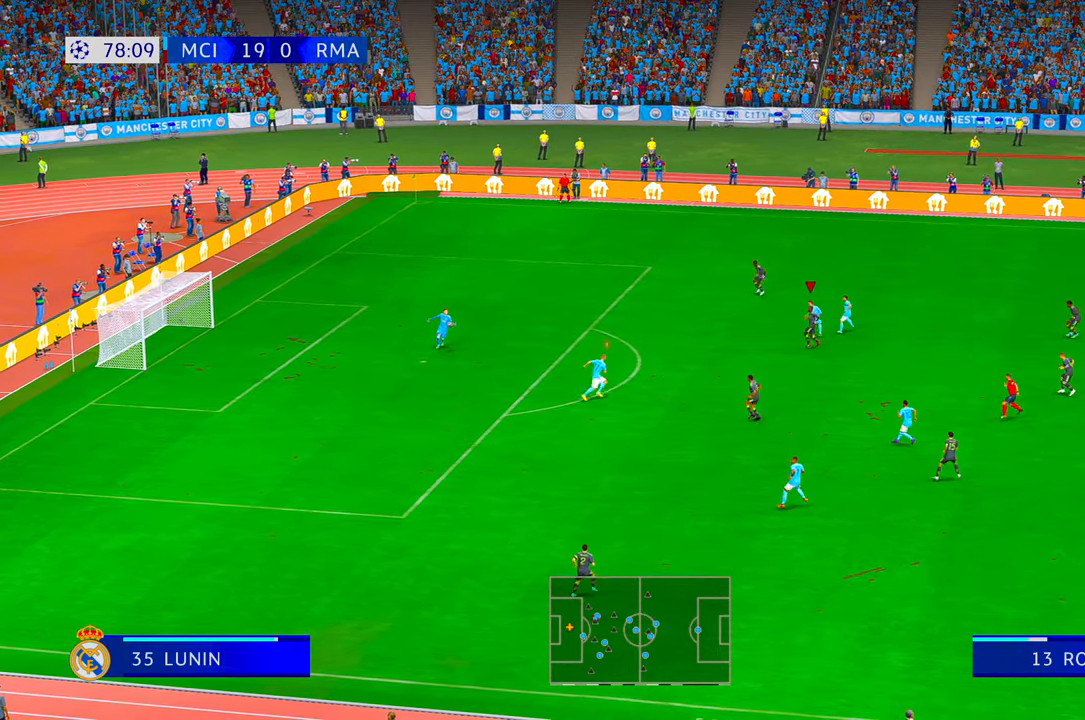
{"buttons": [], "left_stick": "center", "right_stick": "center", "events": [[167, "left_stick", "up-right"], [300, "left_stick", "up"], [350, "R2", "up"], [400, "left_stick", "center"]]}
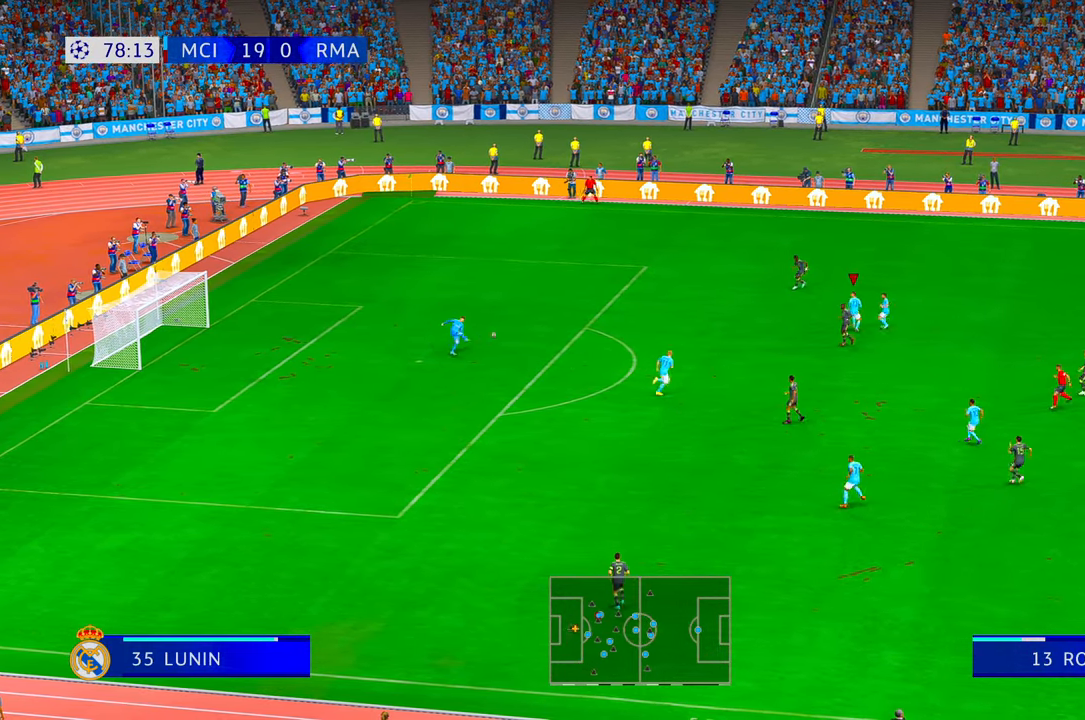
{"buttons": ["R2"], "left_stick": "left", "right_stick": "center", "events": [[34, "left_stick", "down"], [67, "R2", "down"], [250, "left_stick", "down-left"], [300, "R2", "up"], [350, "R2", "down"], [400, "left_stick", "left"]]}
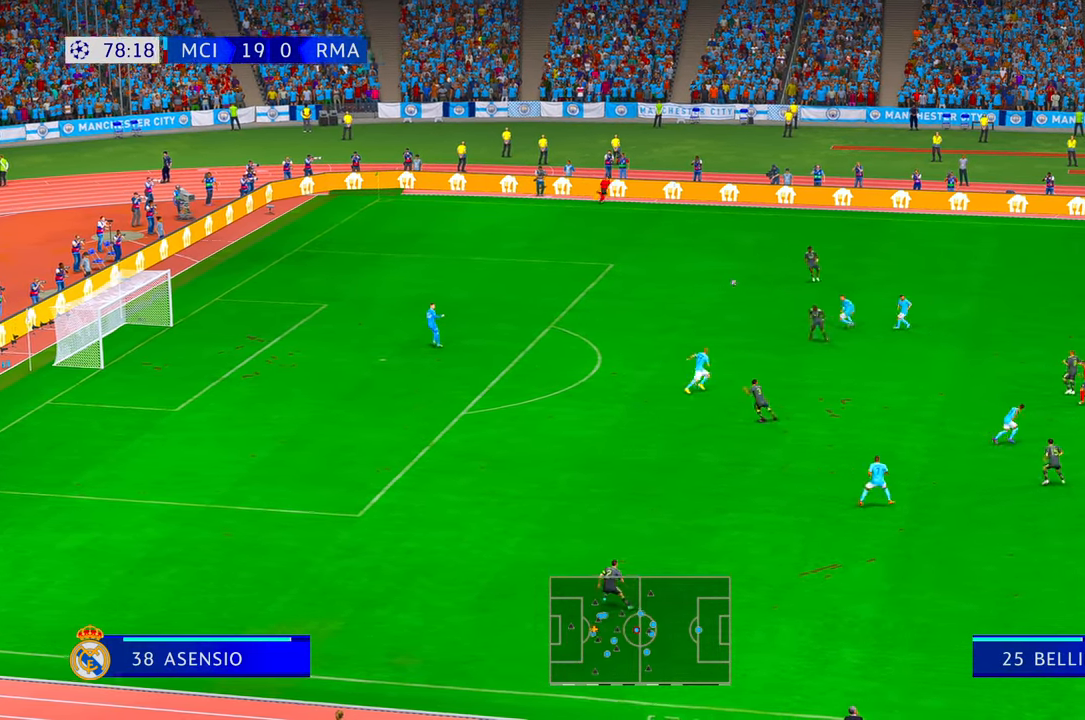
{"buttons": ["R2"], "left_stick": "left", "right_stick": "center", "events": [[17, "R2", "up"], [117, "R2", "down"]]}
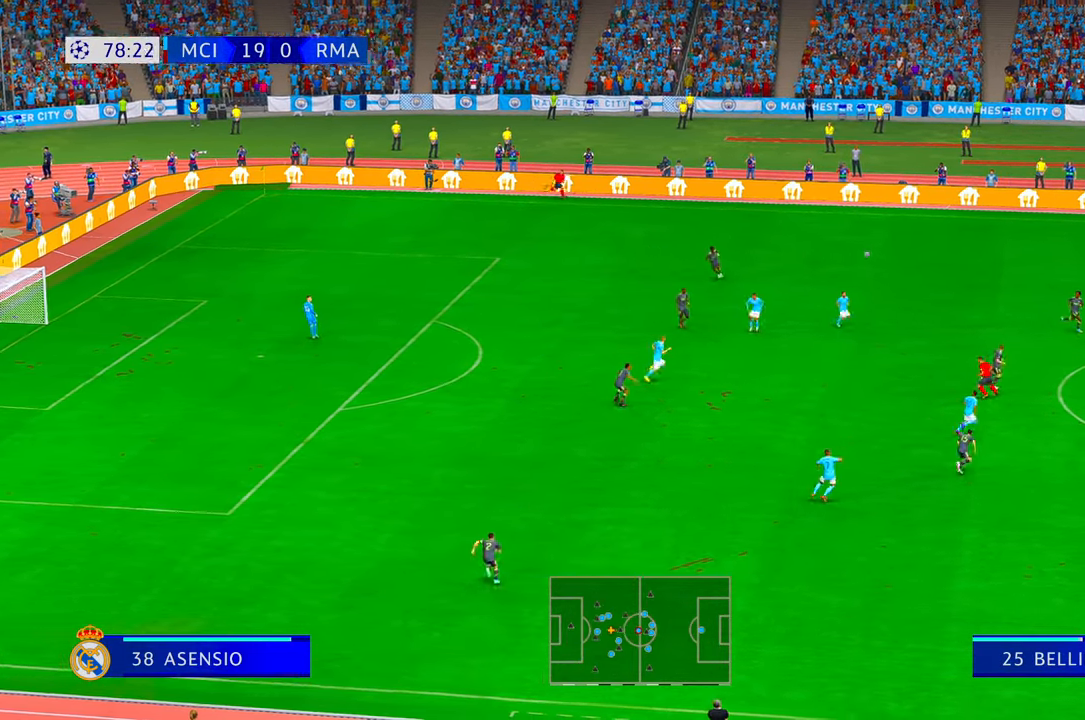
{"buttons": ["A", "L1", "R2"], "left_stick": "up-left", "right_stick": "center", "events": [[317, "A", "down"], [400, "L1", "down"], [484, "left_stick", "up-left"]]}